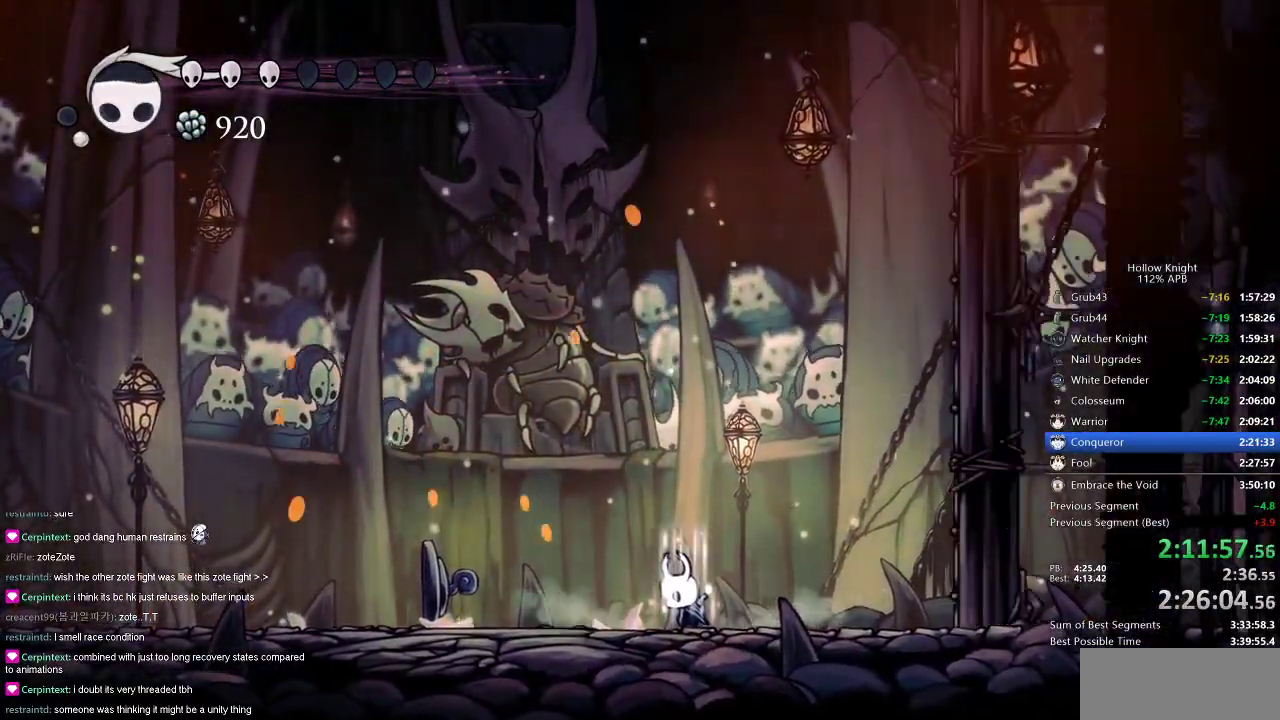
Gameplay with keyboard; each line is a JSON object with the keys held at the frame after it. "events" lists presses ("down") and releases ("up") of "cdash", "dash", "dnail", "down", "heal", "inv", "jump", "left", "nail", "right", "spell" and "up" between this image and that frame as [ms after this image, input, new state], when the widget could be followed in between. No other keys are recorded. Mouse input is not recorded. Key names are as the overlay labels them; some are game actions (e.g. jump) rather than physical keys.
{"keys": ["heal"], "events": []}
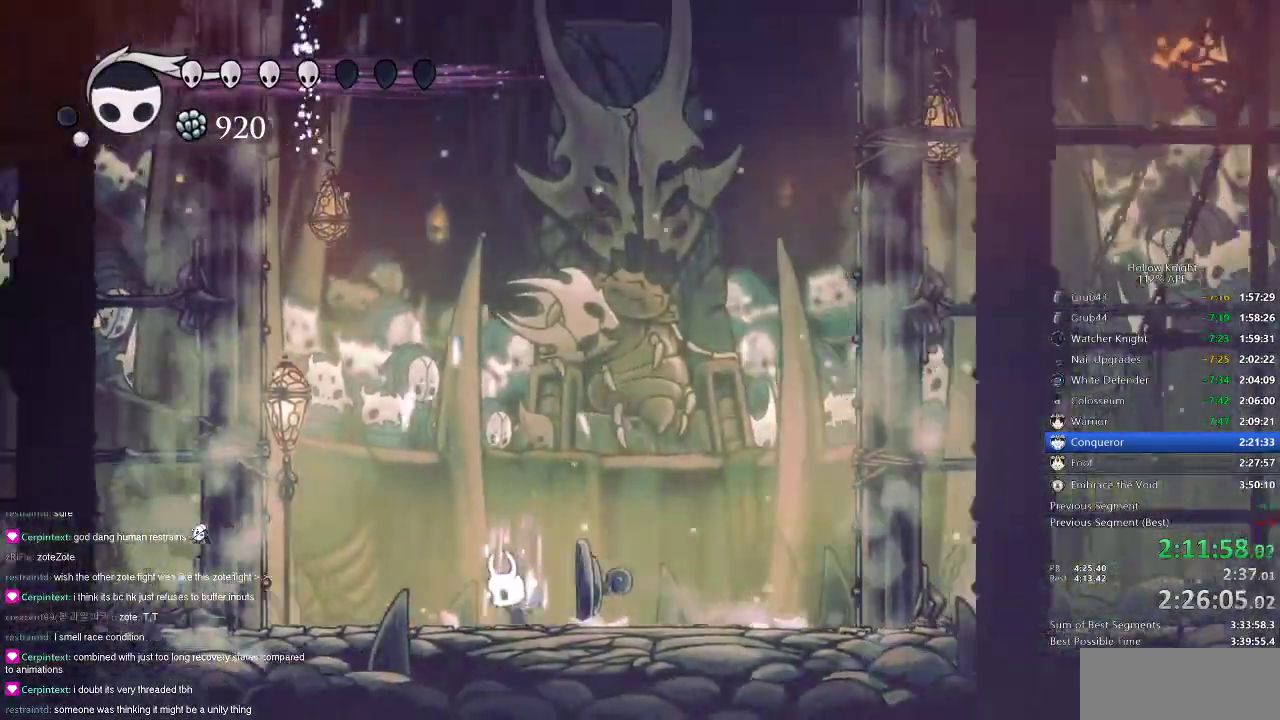
{"keys": ["heal"], "events": []}
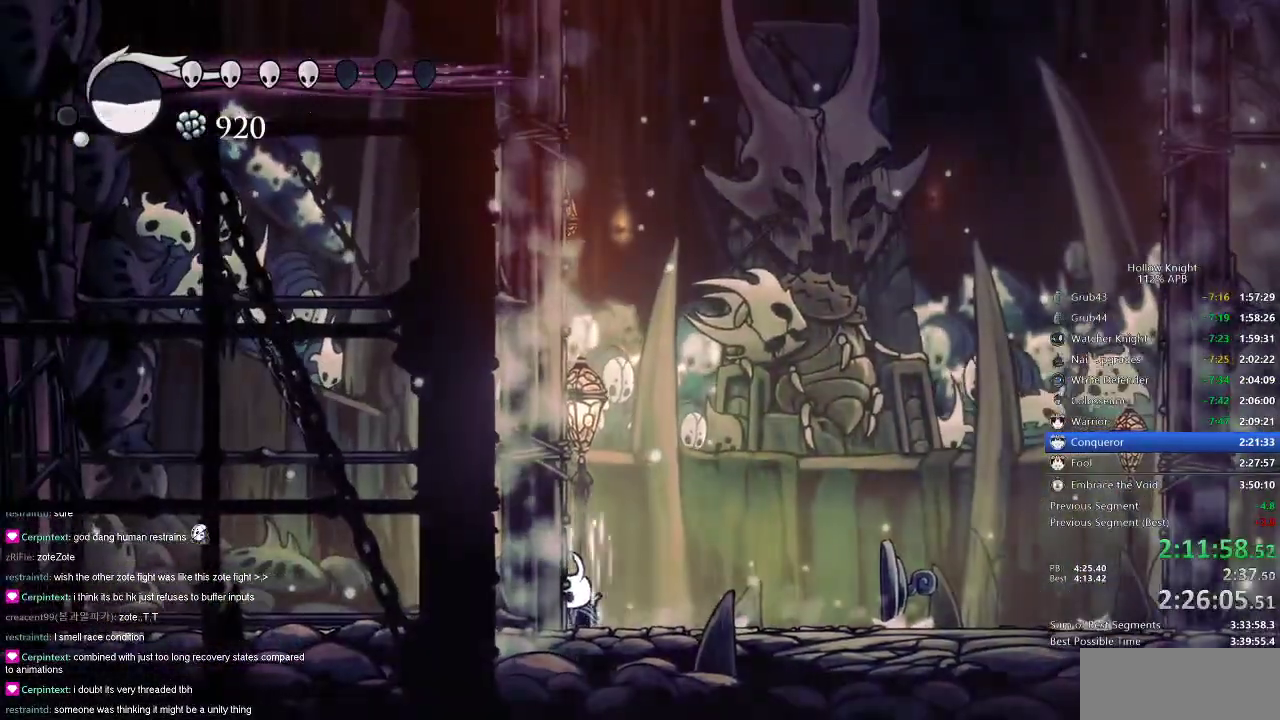
{"keys": ["heal"], "events": []}
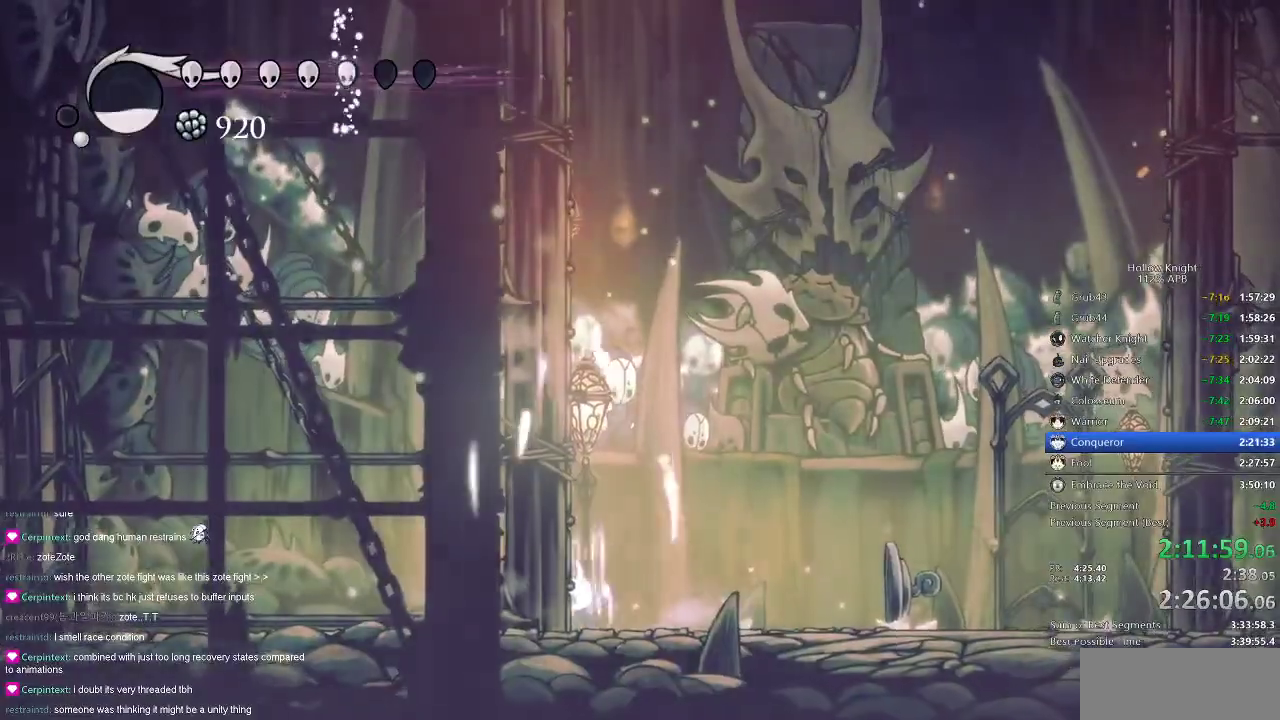
{"keys": ["right"], "events": [[50, "heal", "up"], [200, "right", "down"]]}
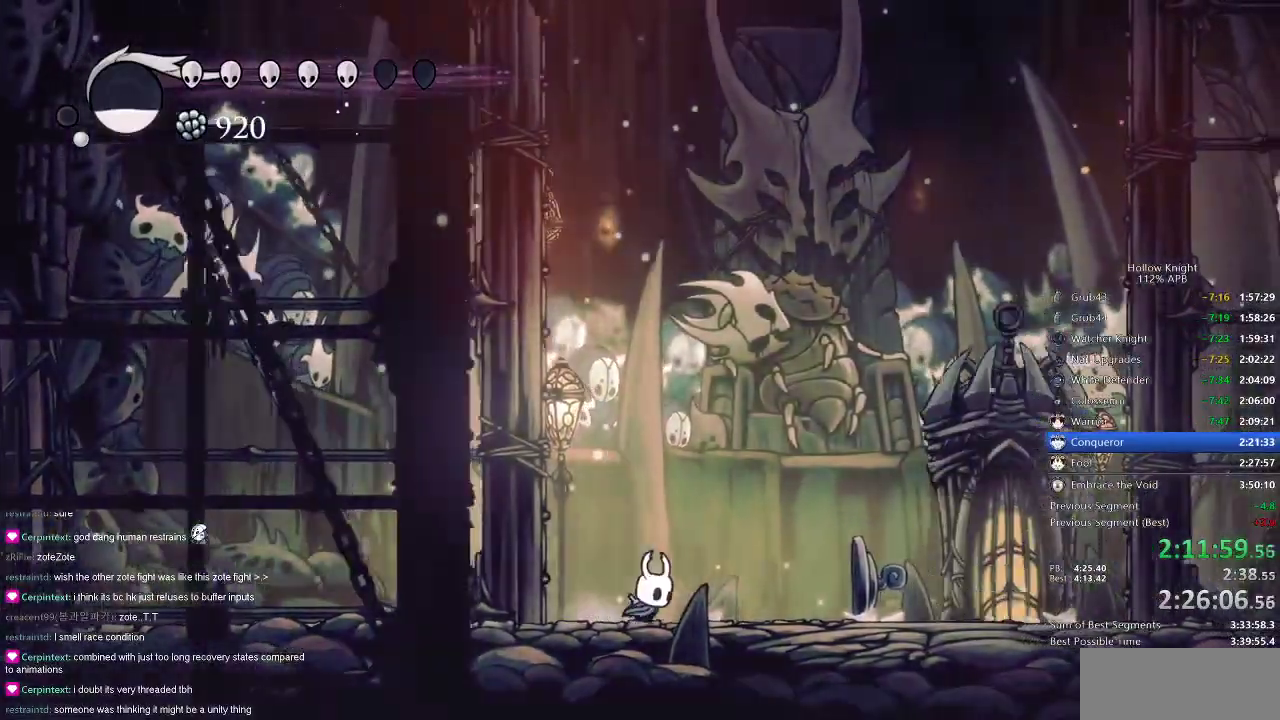
{"keys": ["jump", "right"], "events": [[334, "jump", "down"]]}
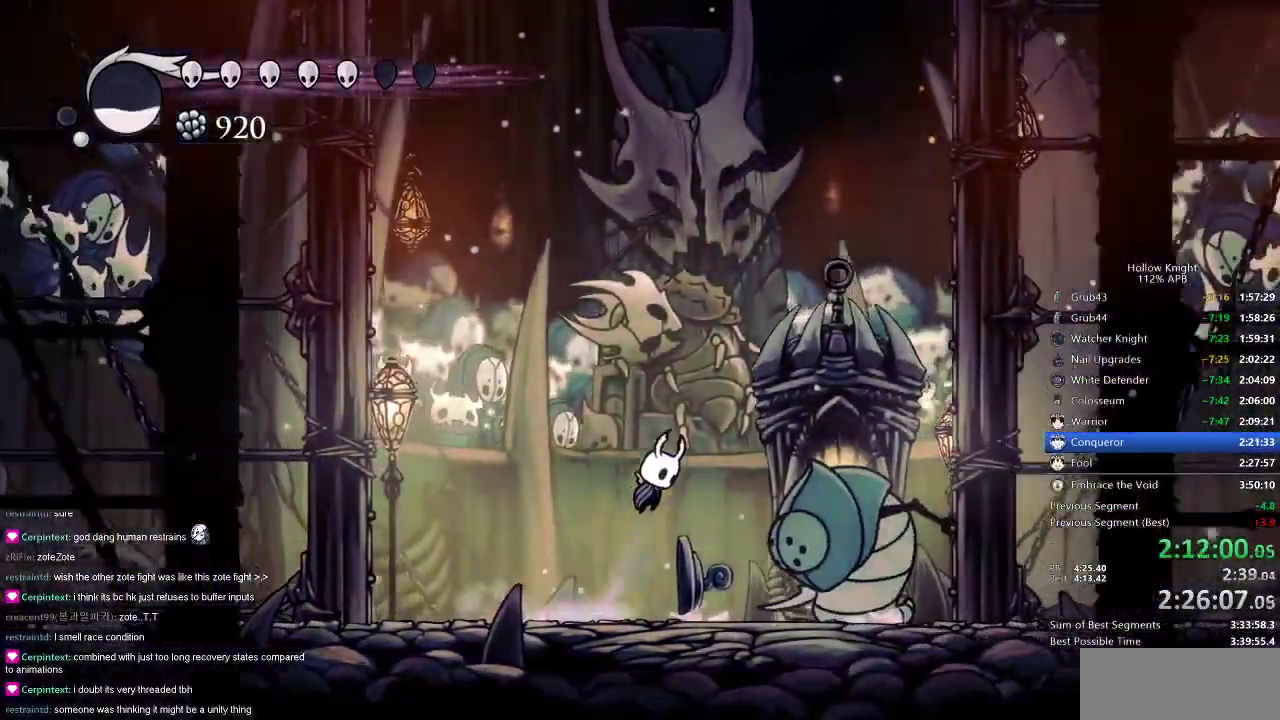
{"keys": ["down"], "events": [[16, "down", "down"], [100, "jump", "up"], [133, "right", "up"], [133, "spell", "down"], [233, "spell", "up"]]}
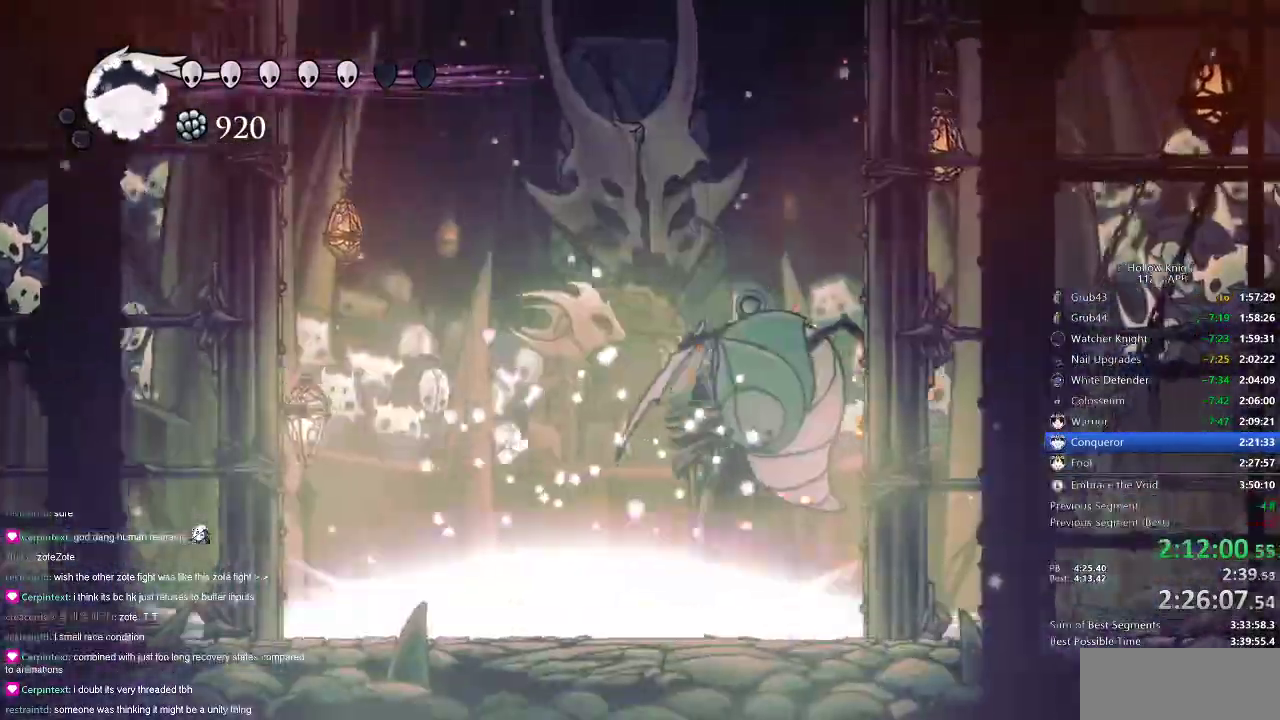
{"keys": ["left"], "events": [[17, "down", "up"], [284, "left", "down"]]}
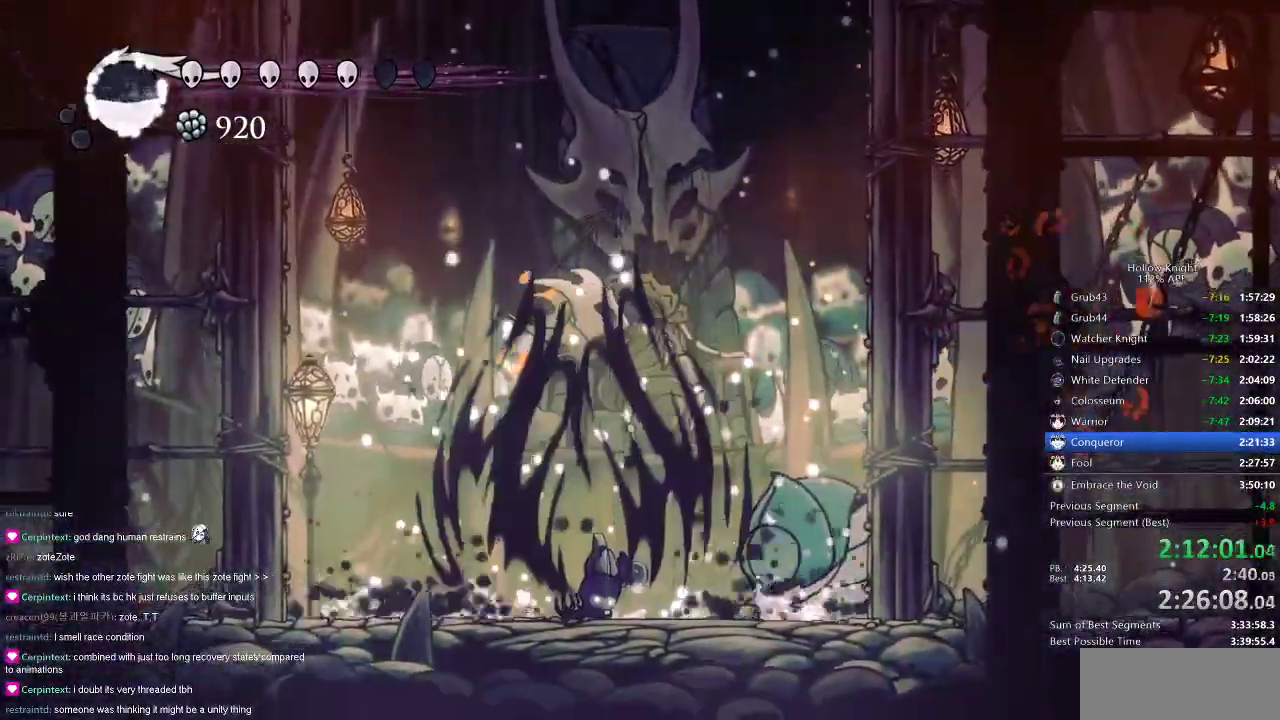
{"keys": [], "events": [[50, "left", "up"], [66, "right", "down"], [250, "nail", "down"], [250, "right", "up"], [350, "nail", "up"]]}
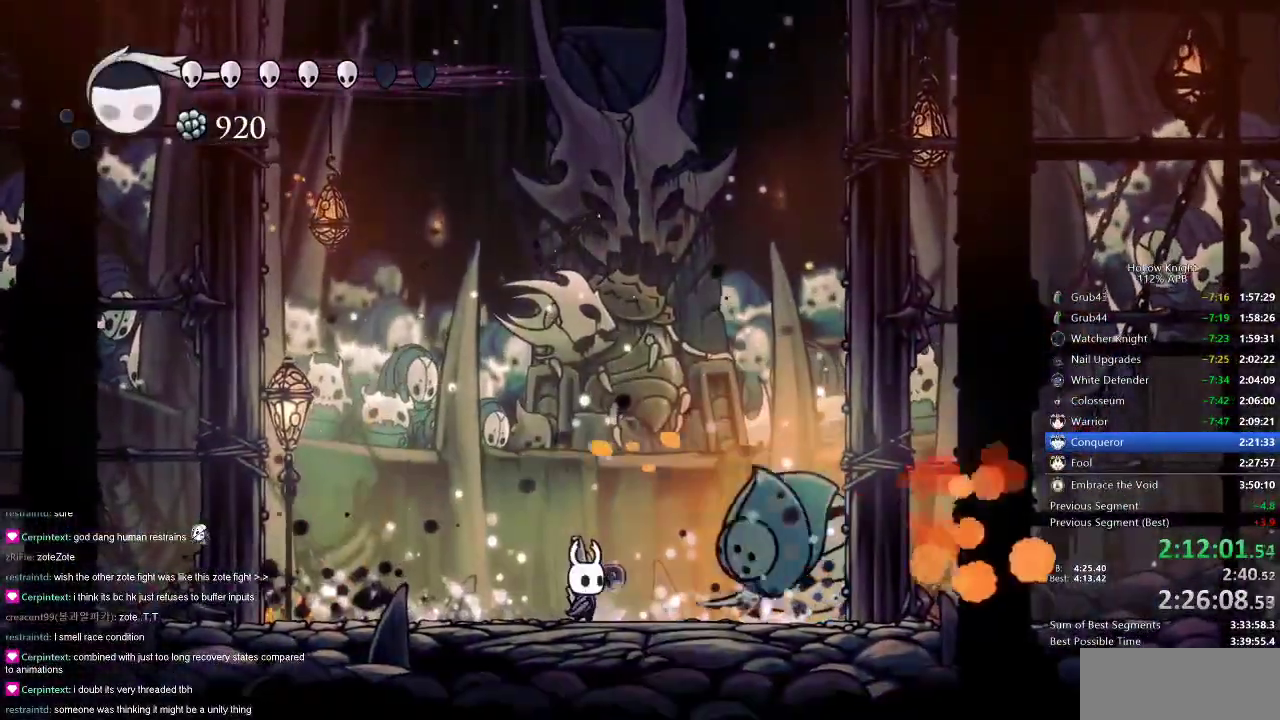
{"keys": ["left"], "events": [[67, "right", "down"], [133, "nail", "down"], [167, "left", "down"], [167, "nail", "up"], [167, "right", "up"], [234, "dash", "down"], [367, "dash", "up"]]}
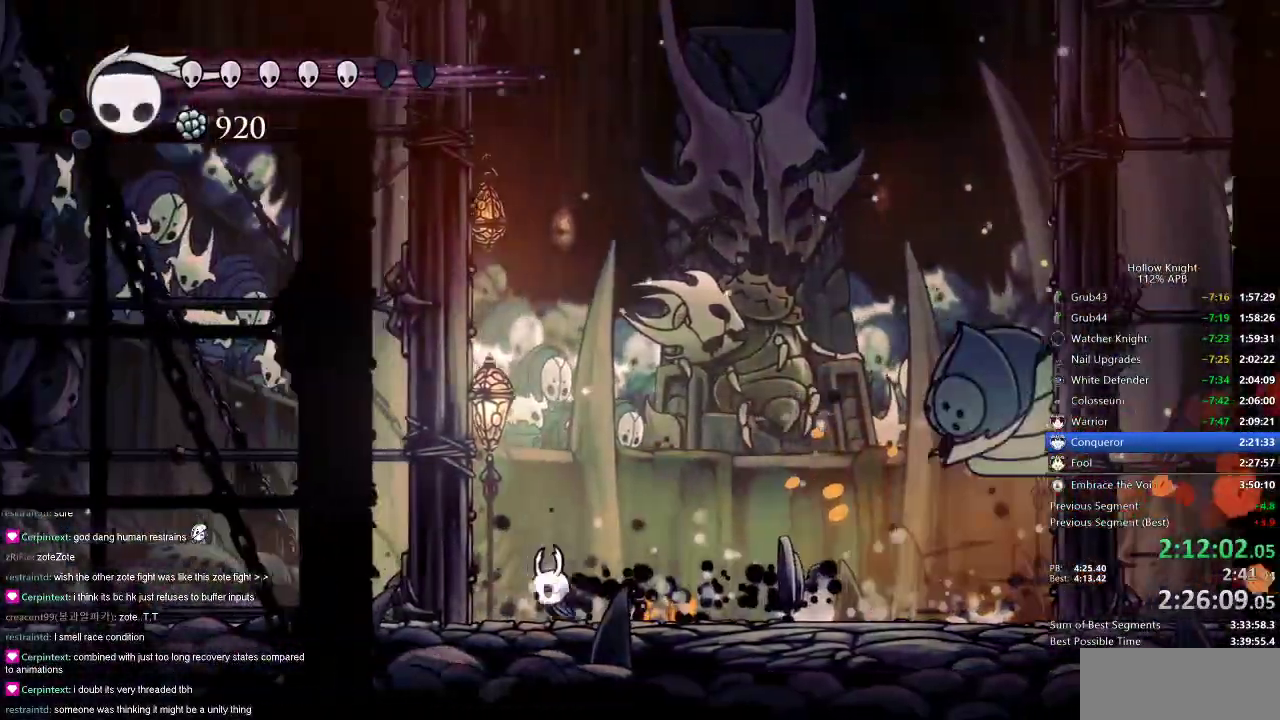
{"keys": ["right"], "events": [[200, "left", "up"], [200, "right", "down"]]}
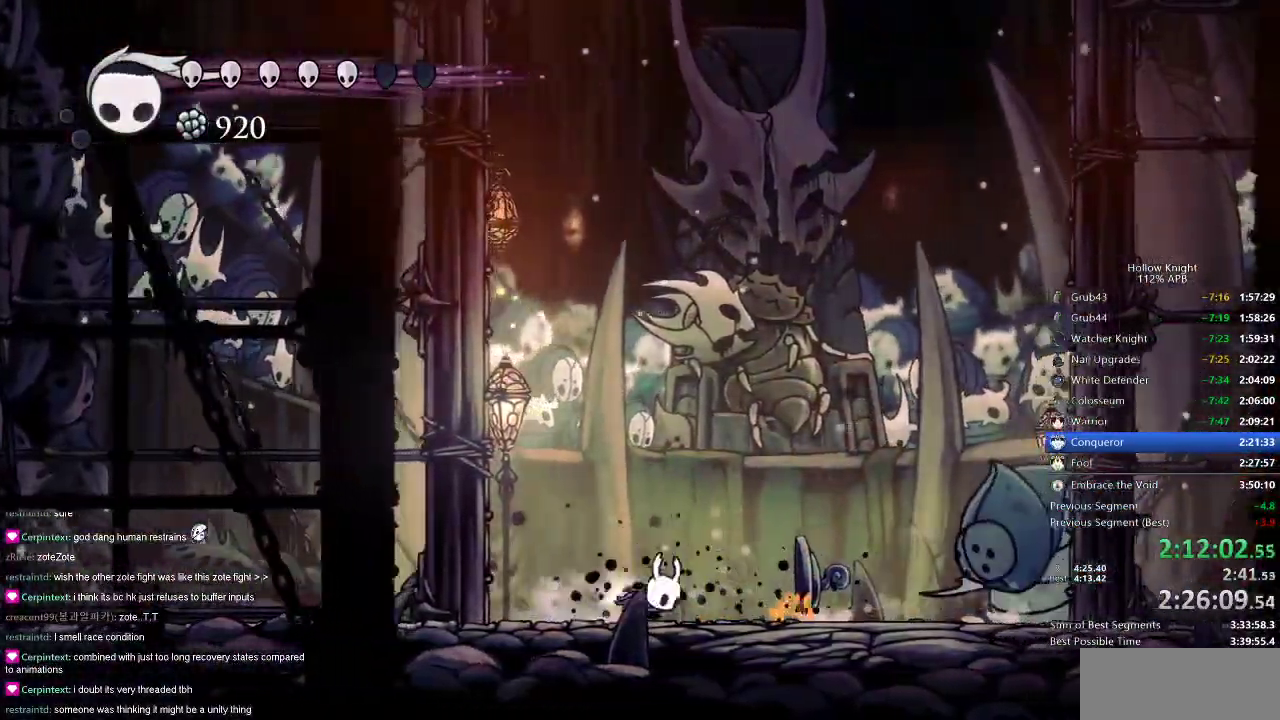
{"keys": ["left"], "events": [[17, "dash", "down"], [117, "dash", "up"], [117, "right", "up"], [300, "left", "down"], [300, "nail", "down"], [334, "nail", "up"], [417, "dash", "down"], [467, "dash", "up"]]}
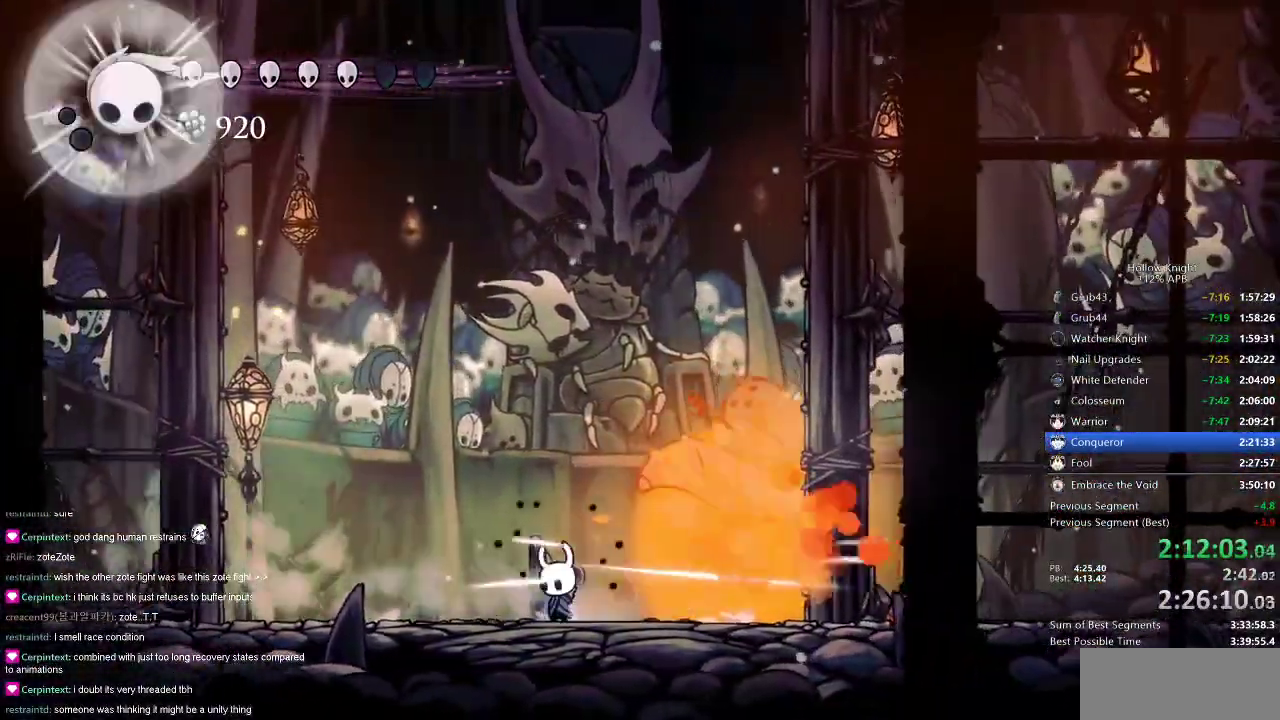
{"keys": ["right"], "events": [[66, "dash", "down"], [150, "dash", "up"], [350, "left", "up"], [350, "right", "down"]]}
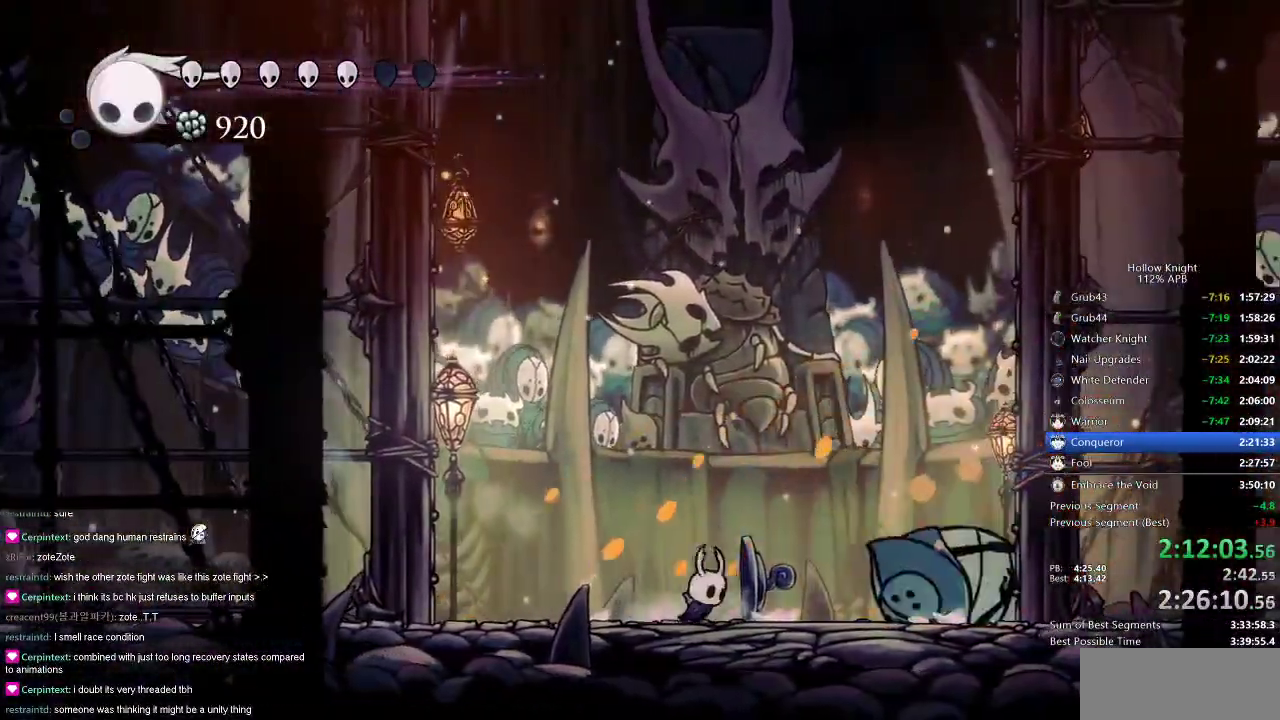
{"keys": [], "events": [[284, "right", "up"]]}
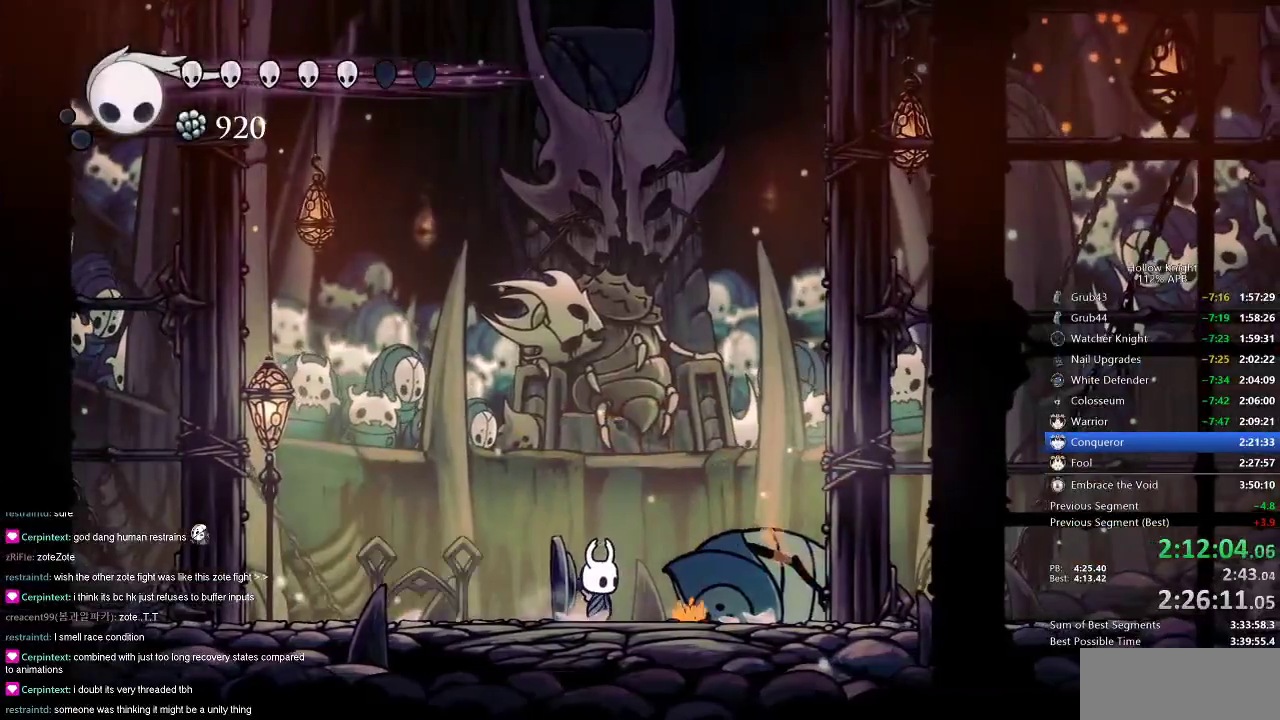
{"keys": ["heal"], "events": [[16, "heal", "down"]]}
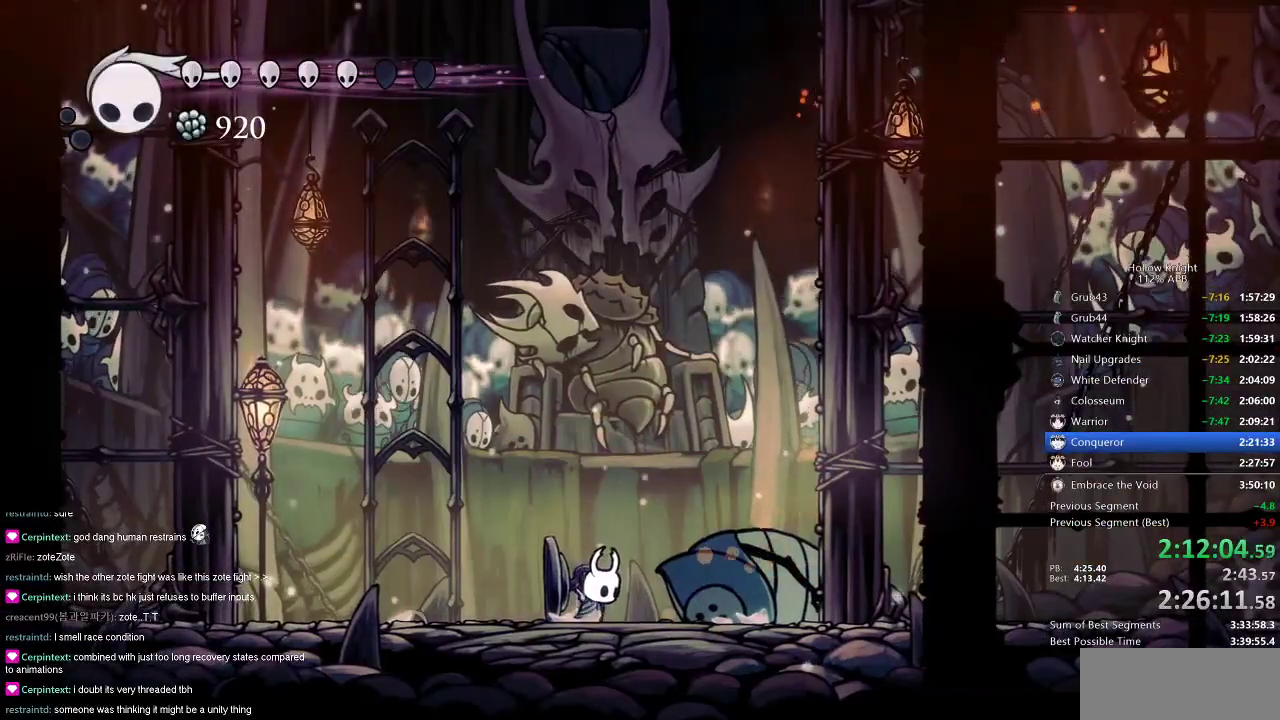
{"keys": ["heal"], "events": []}
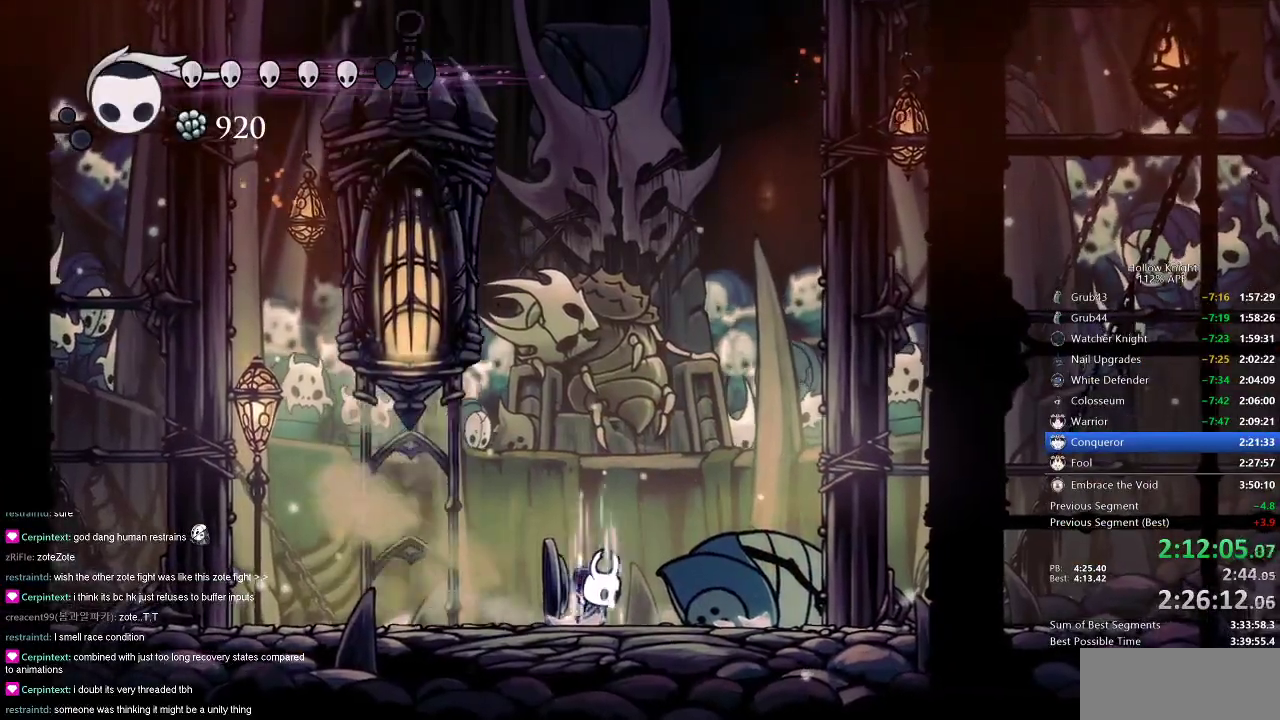
{"keys": ["heal"], "events": []}
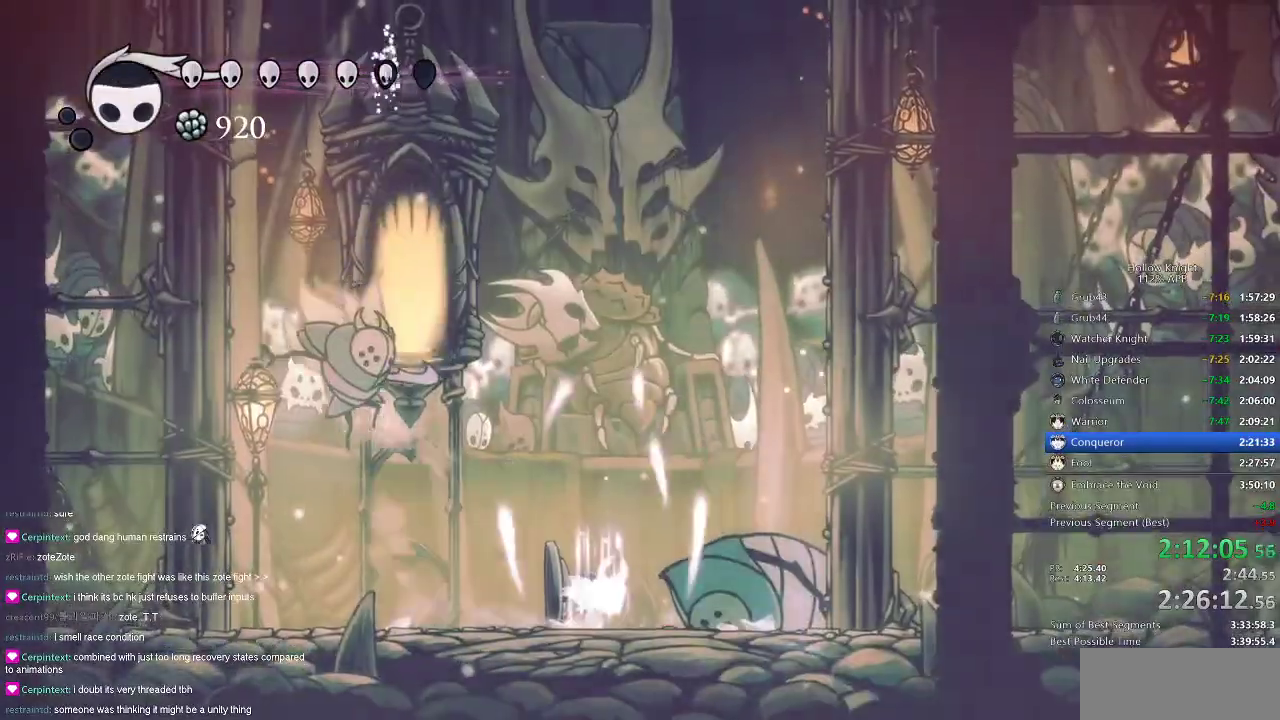
{"keys": ["left"], "events": [[33, "heal", "up"], [167, "left", "down"]]}
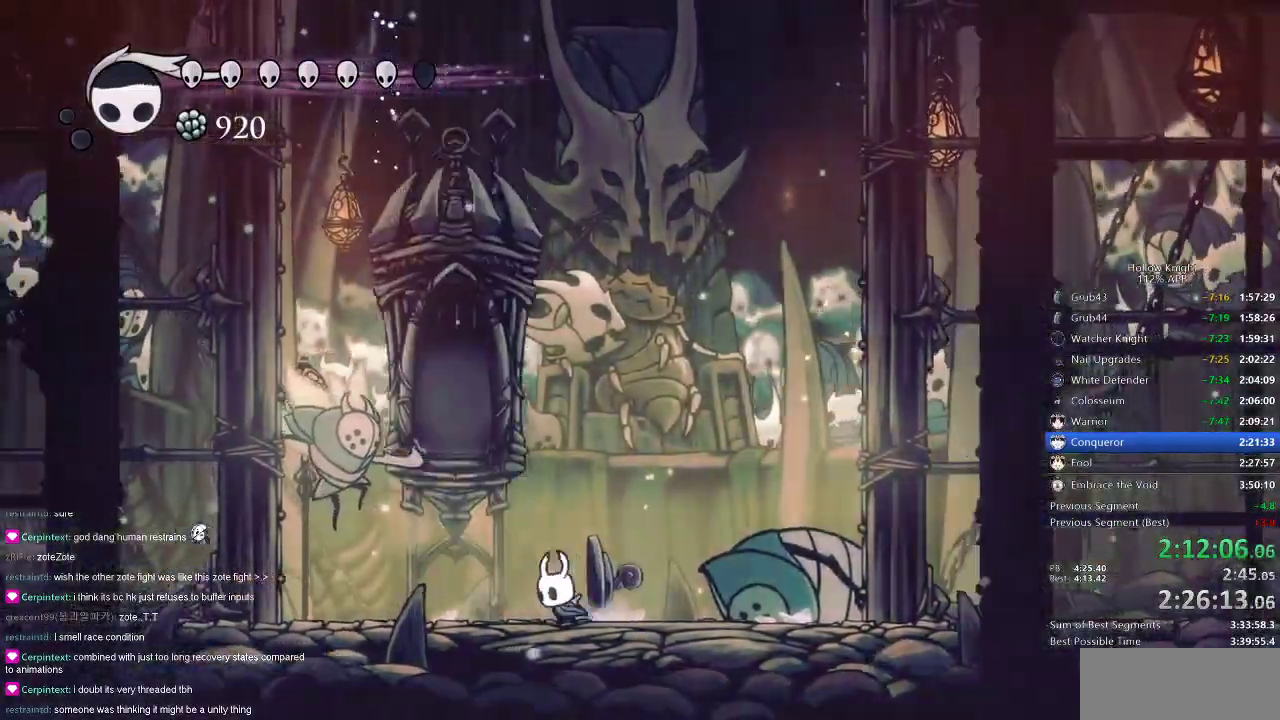
{"keys": ["dash", "right"], "events": [[250, "left", "up"], [350, "nail", "down"], [350, "right", "down"], [417, "dash", "down"], [417, "nail", "up"]]}
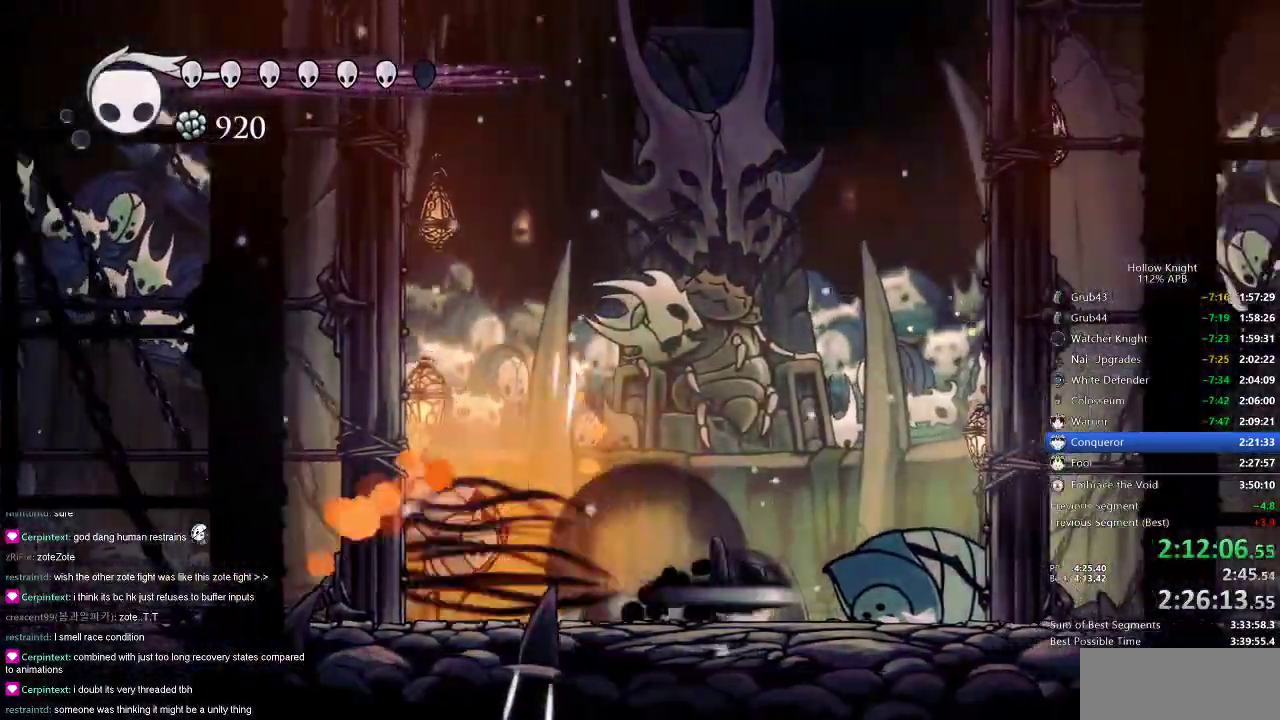
{"keys": ["right"], "events": [[50, "dash", "up"], [200, "jump", "down"], [467, "jump", "up"]]}
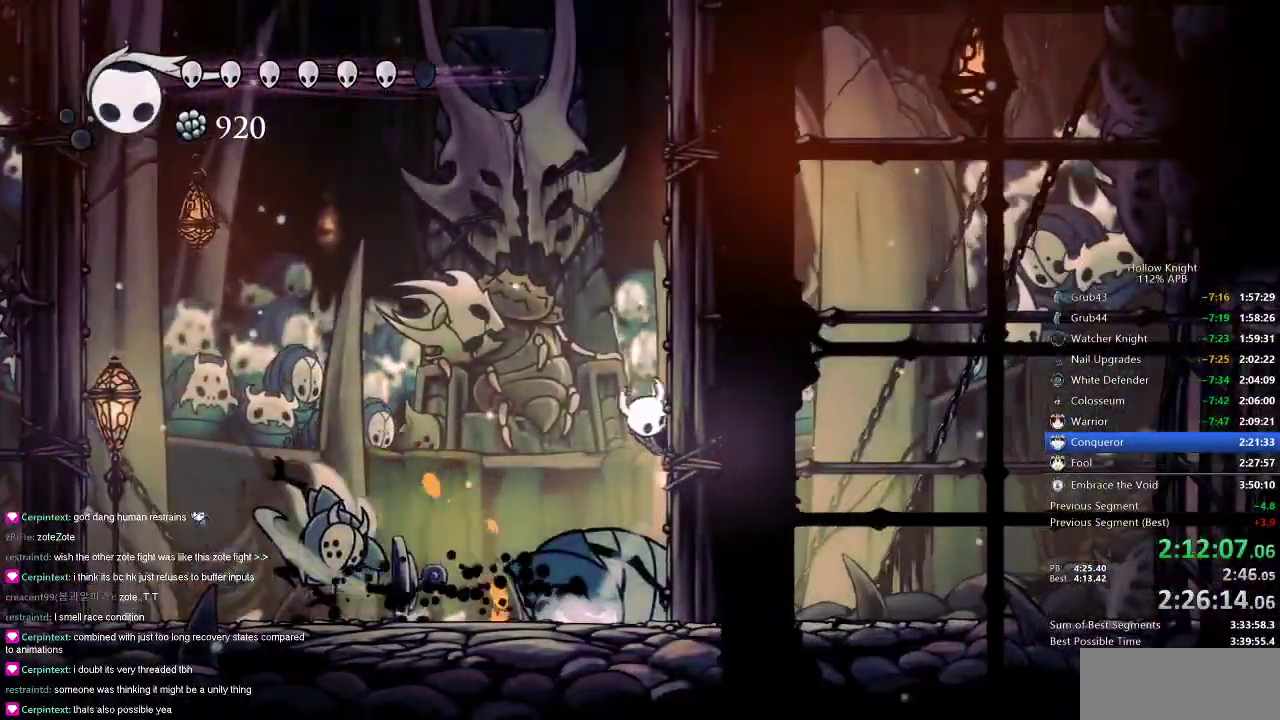
{"keys": ["down", "right"], "events": [[33, "jump", "down"], [66, "left", "down"], [66, "right", "up"], [333, "down", "down"], [333, "jump", "up"], [483, "left", "up"], [483, "right", "down"]]}
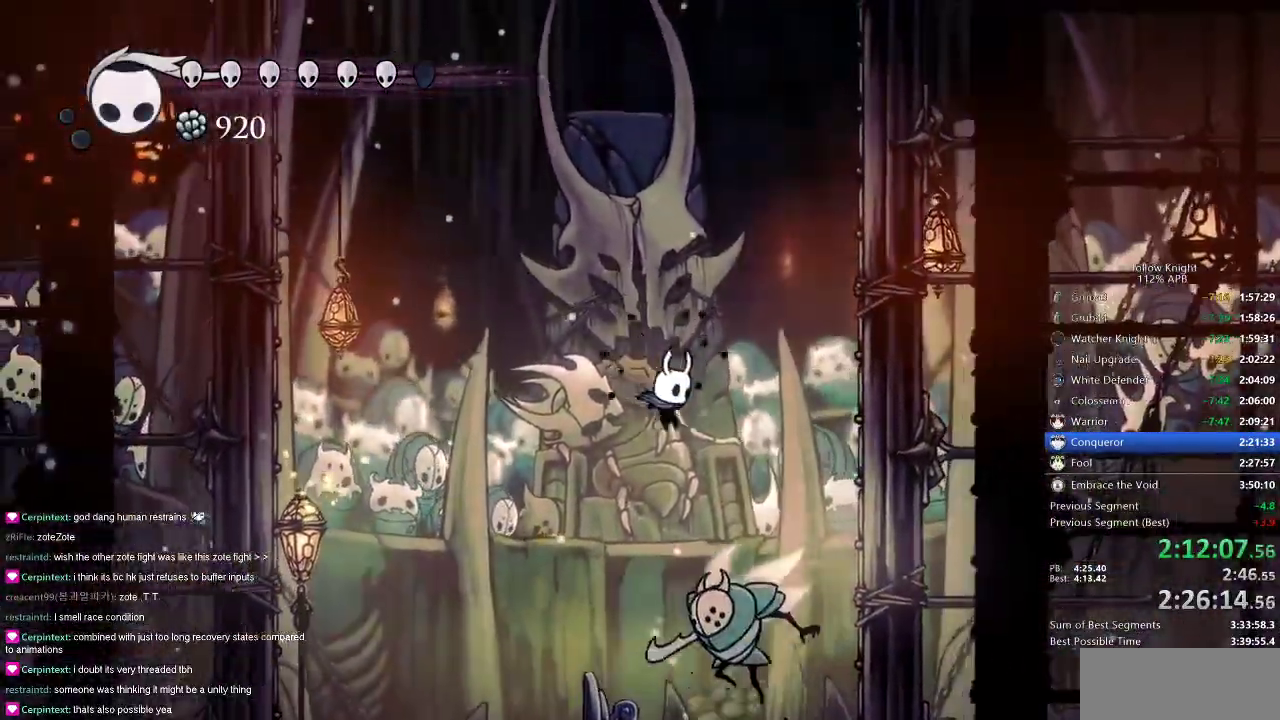
{"keys": ["down", "right"], "events": [[117, "nail", "down"], [117, "right", "up"], [217, "nail", "up"], [334, "right", "down"]]}
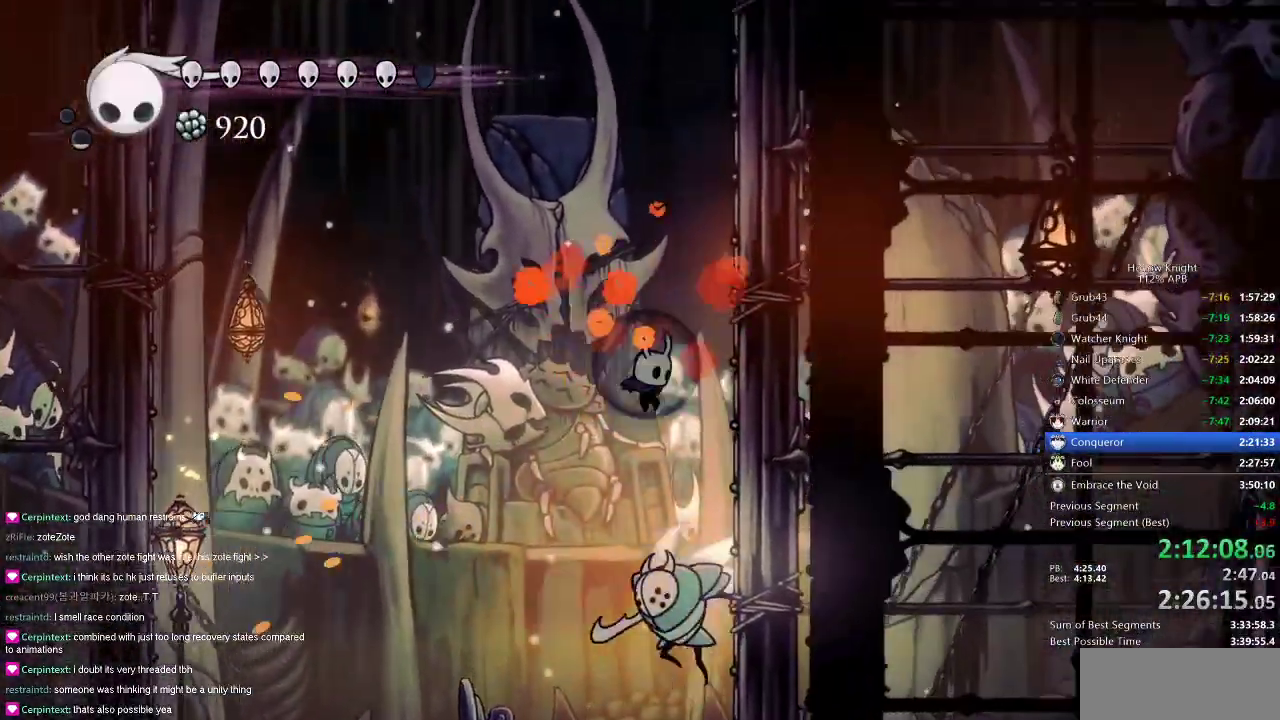
{"keys": ["down"], "events": [[66, "right", "up"], [150, "nail", "down"], [283, "nail", "up"]]}
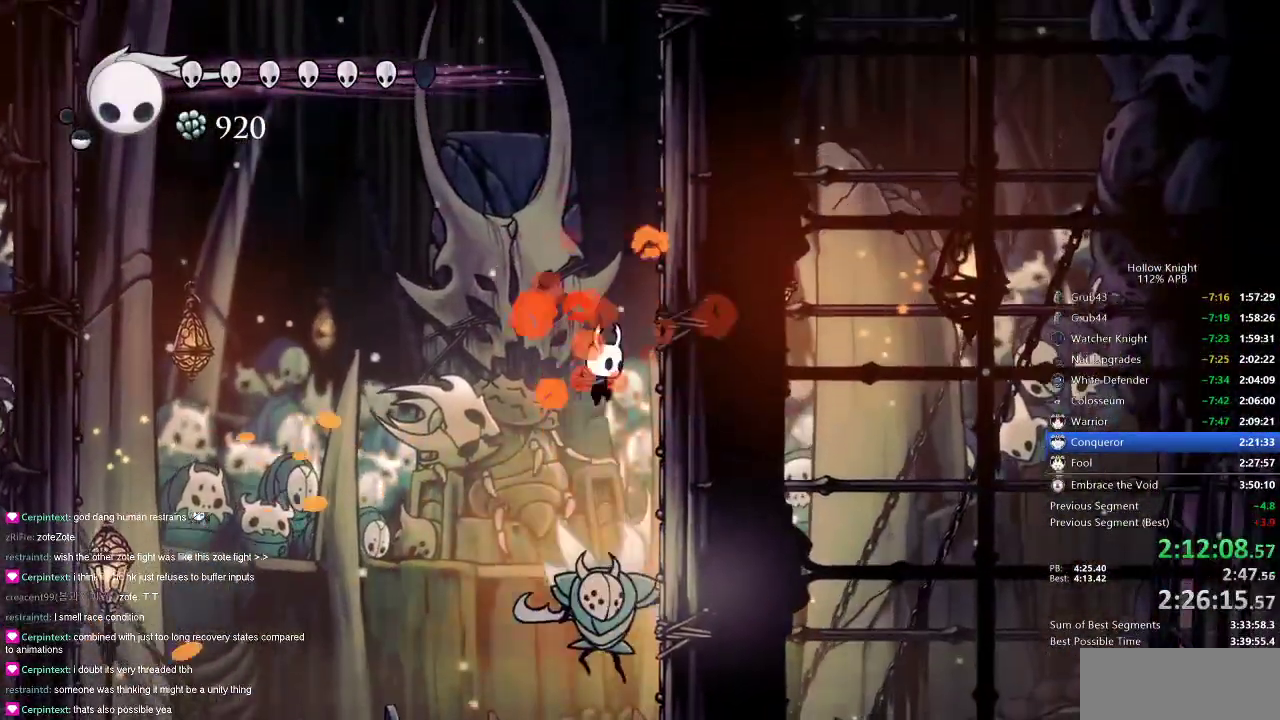
{"keys": ["down"], "events": [[100, "nail", "down"], [250, "left", "down"], [250, "nail", "up"], [350, "left", "up"]]}
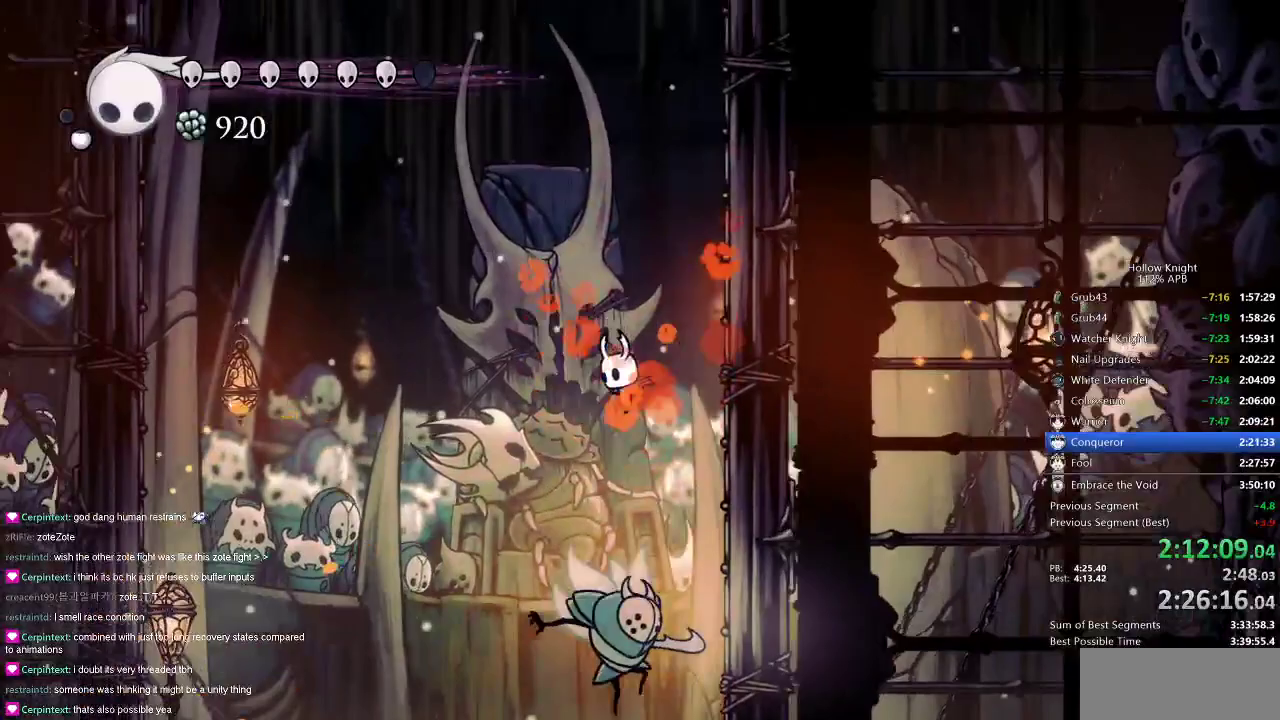
{"keys": ["down"], "events": [[150, "nail", "down"], [283, "nail", "up"]]}
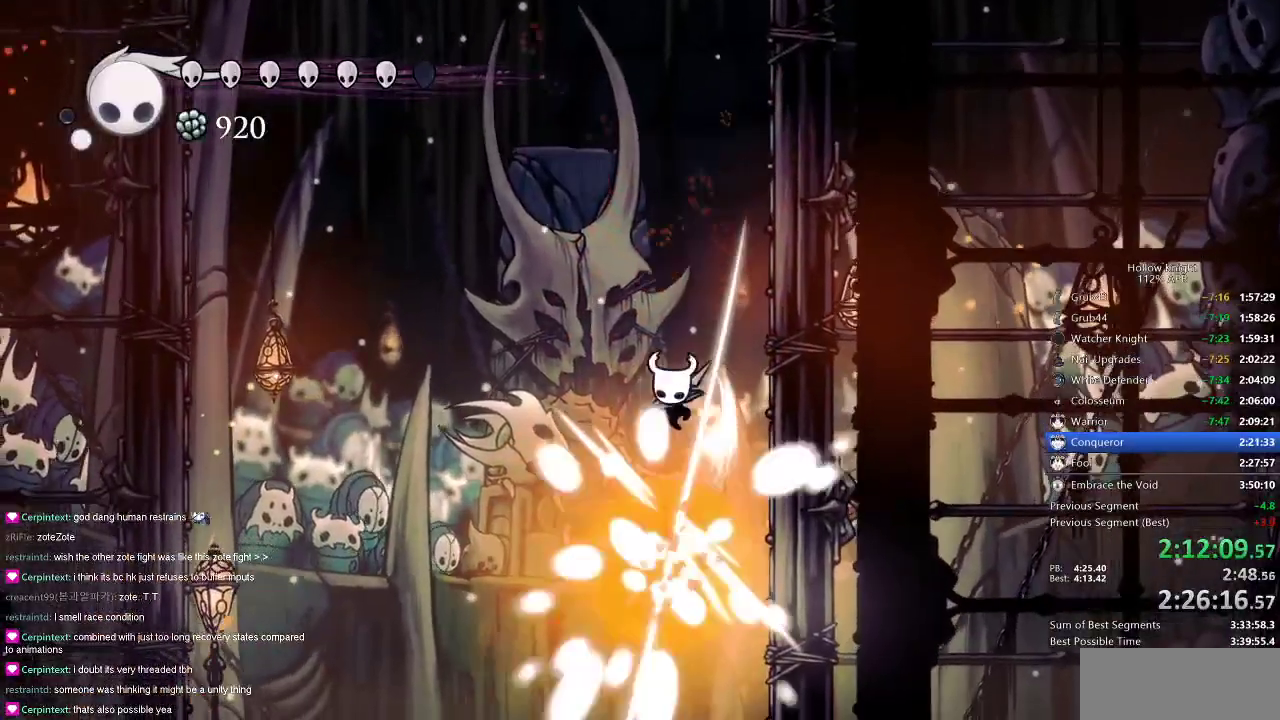
{"keys": [], "events": [[67, "down", "up"]]}
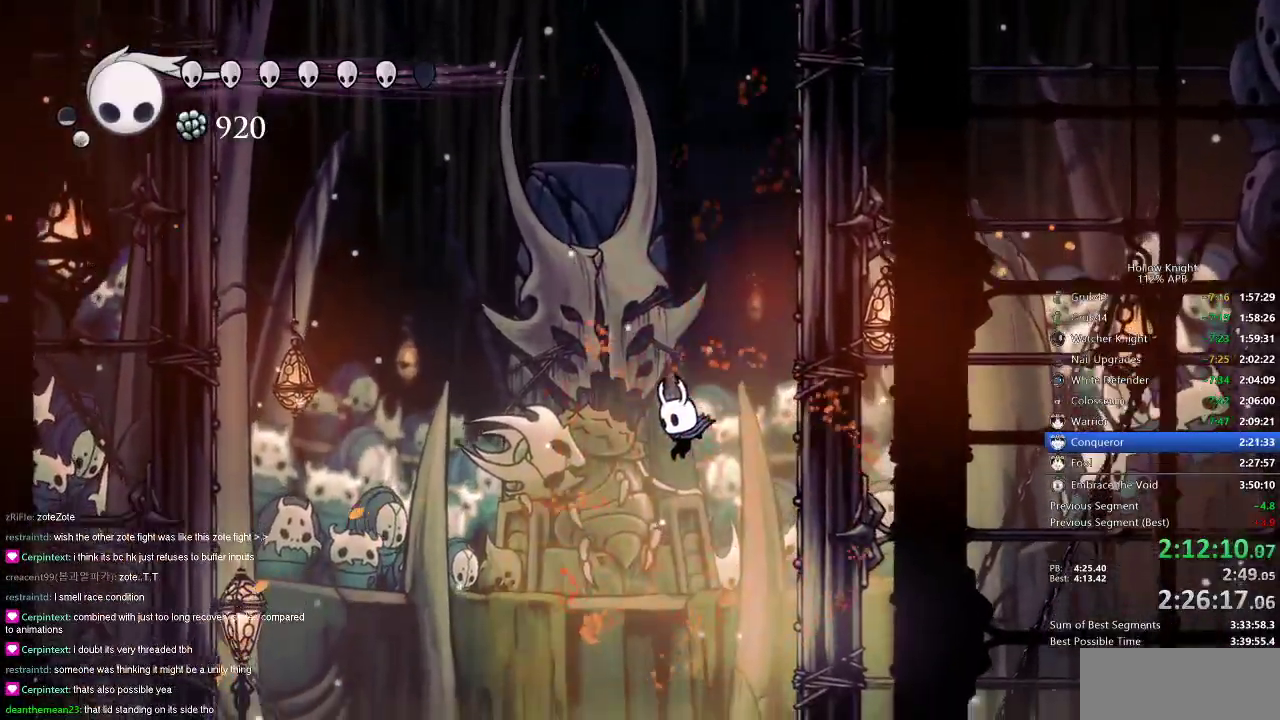
{"keys": ["heal"], "events": [[500, "heal", "down"]]}
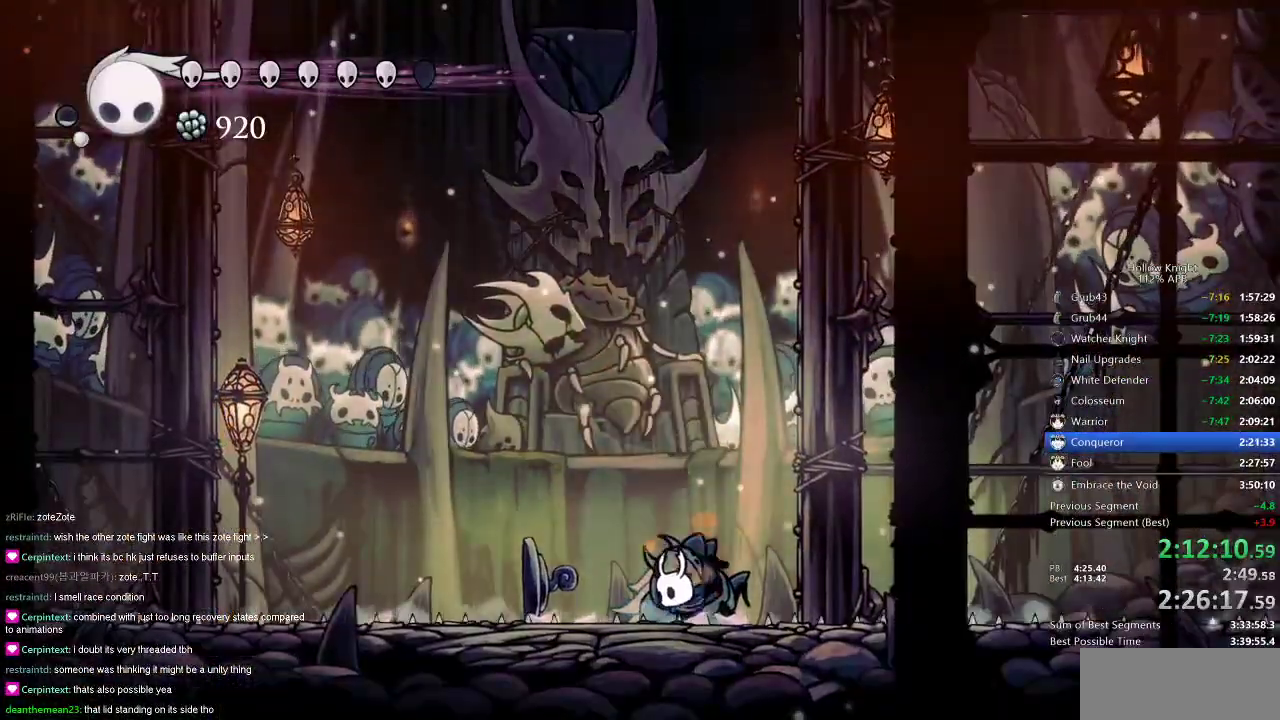
{"keys": ["heal"], "events": []}
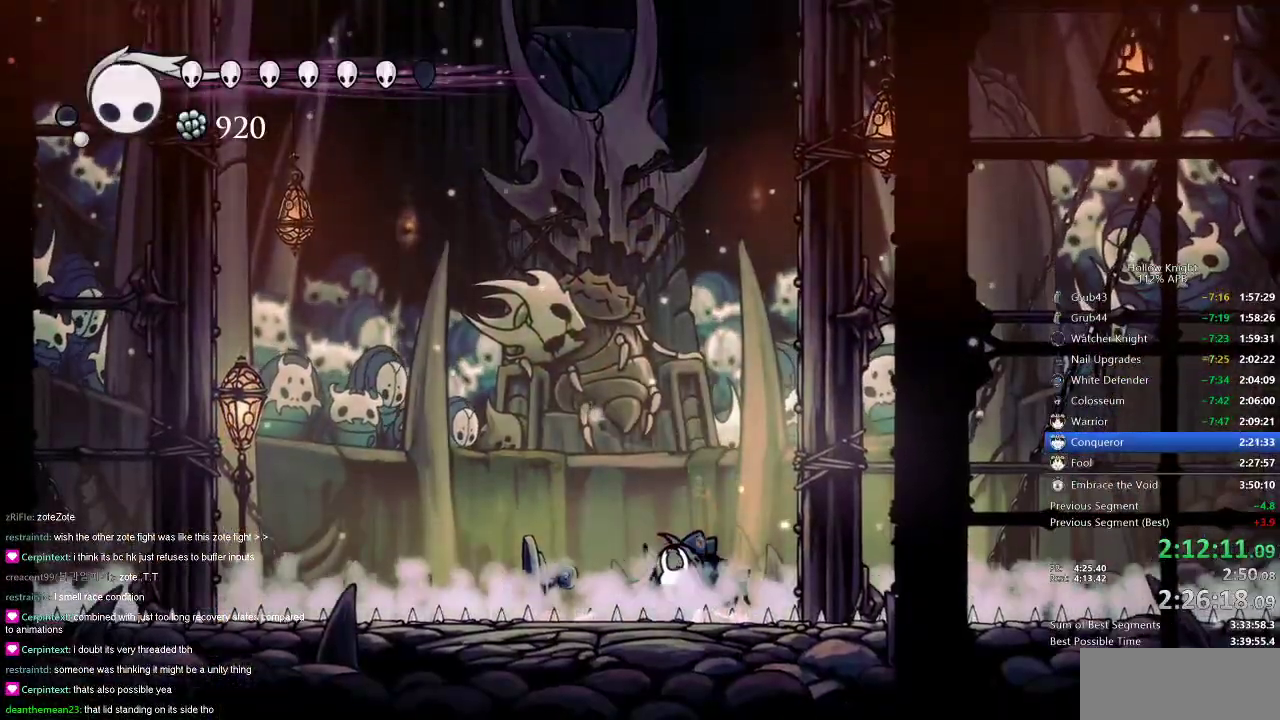
{"keys": ["heal"], "events": []}
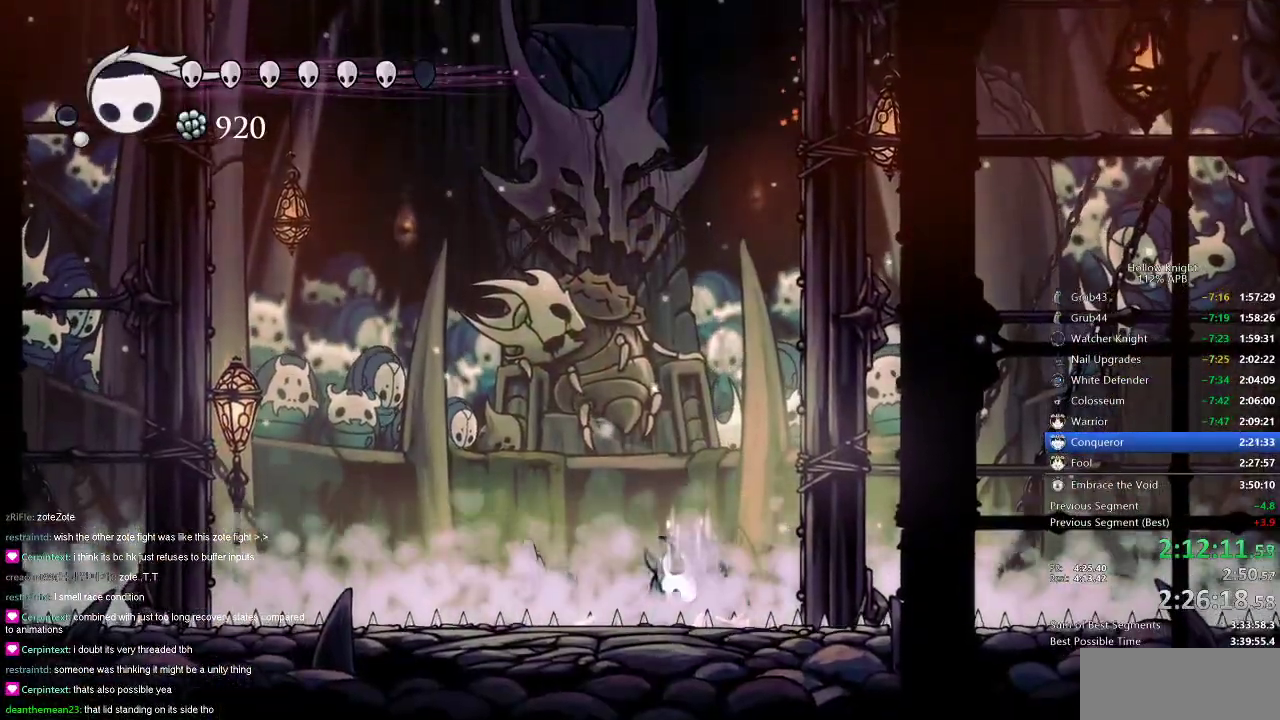
{"keys": ["heal"], "events": []}